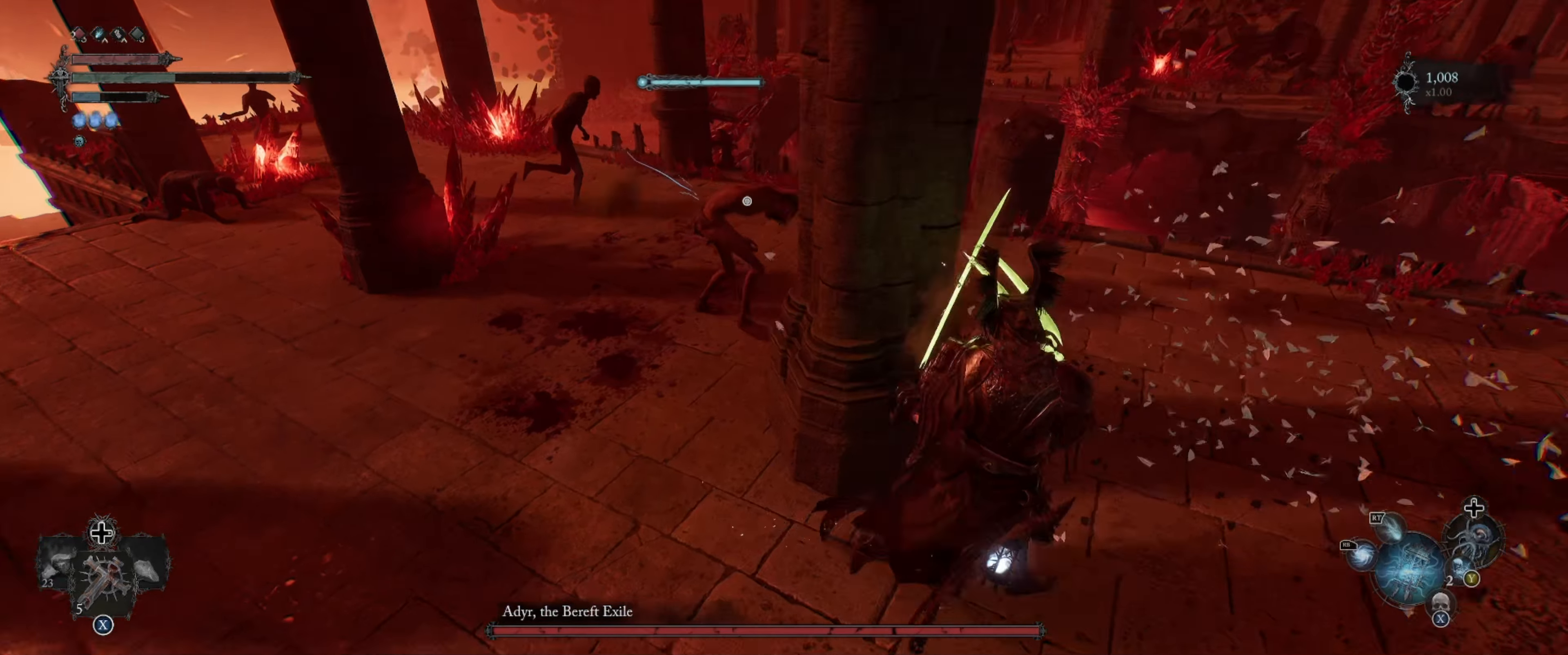
Gameplay with a controller (Xbox layout); each line is a JSON object with the inputs held at the frame after it. "events" lists button and stick changes between this image and that frame as [ms after this image, input, new state], when the widget could be followed in between. Not read: L3 R3.
{"buttons": ["L2", "R1"], "left_stick": "right", "right_stick": "center", "events": [[266, "R1", "down"]]}
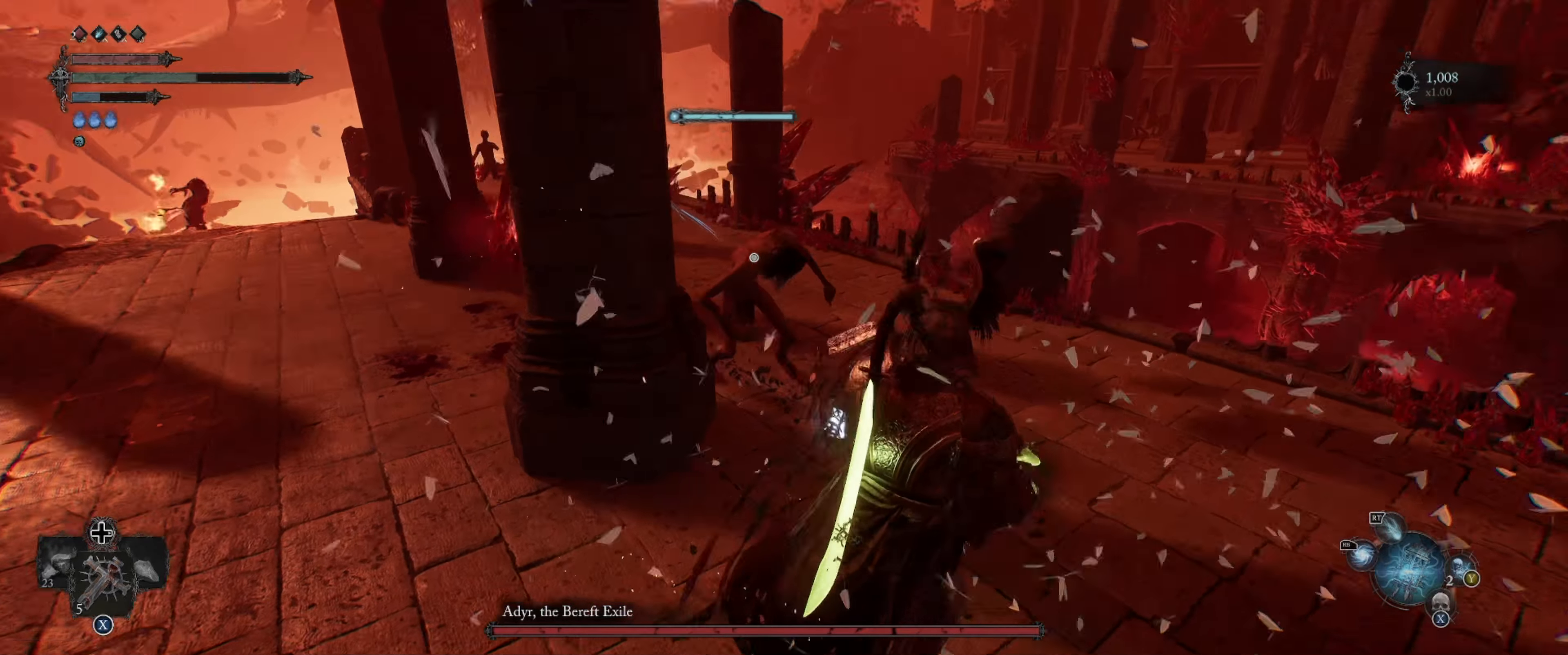
{"buttons": ["L2", "R1"], "left_stick": "down-left", "right_stick": "center", "events": [[133, "left_stick", "down-right"], [250, "left_stick", "down"], [466, "left_stick", "down-left"]]}
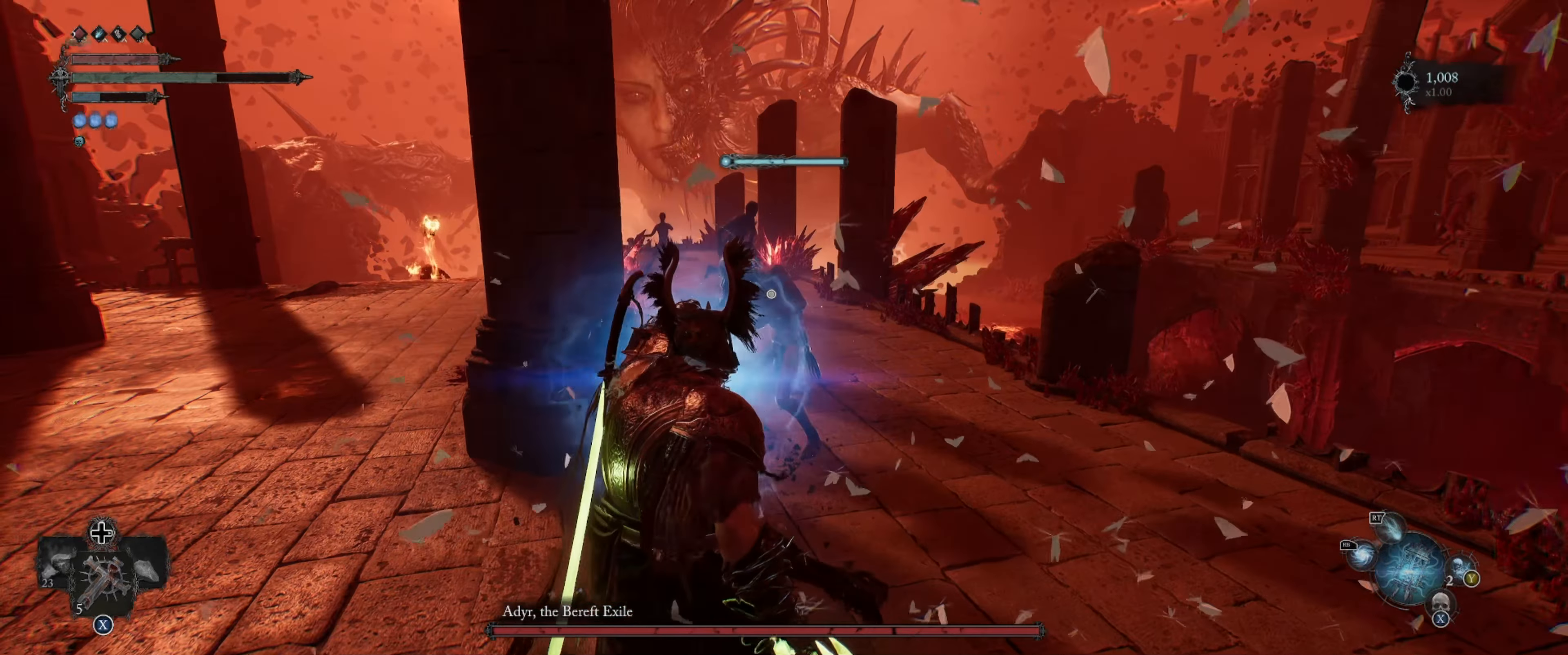
{"buttons": ["L2", "R1"], "left_stick": "center", "right_stick": "center", "events": [[450, "left_stick", "center"]]}
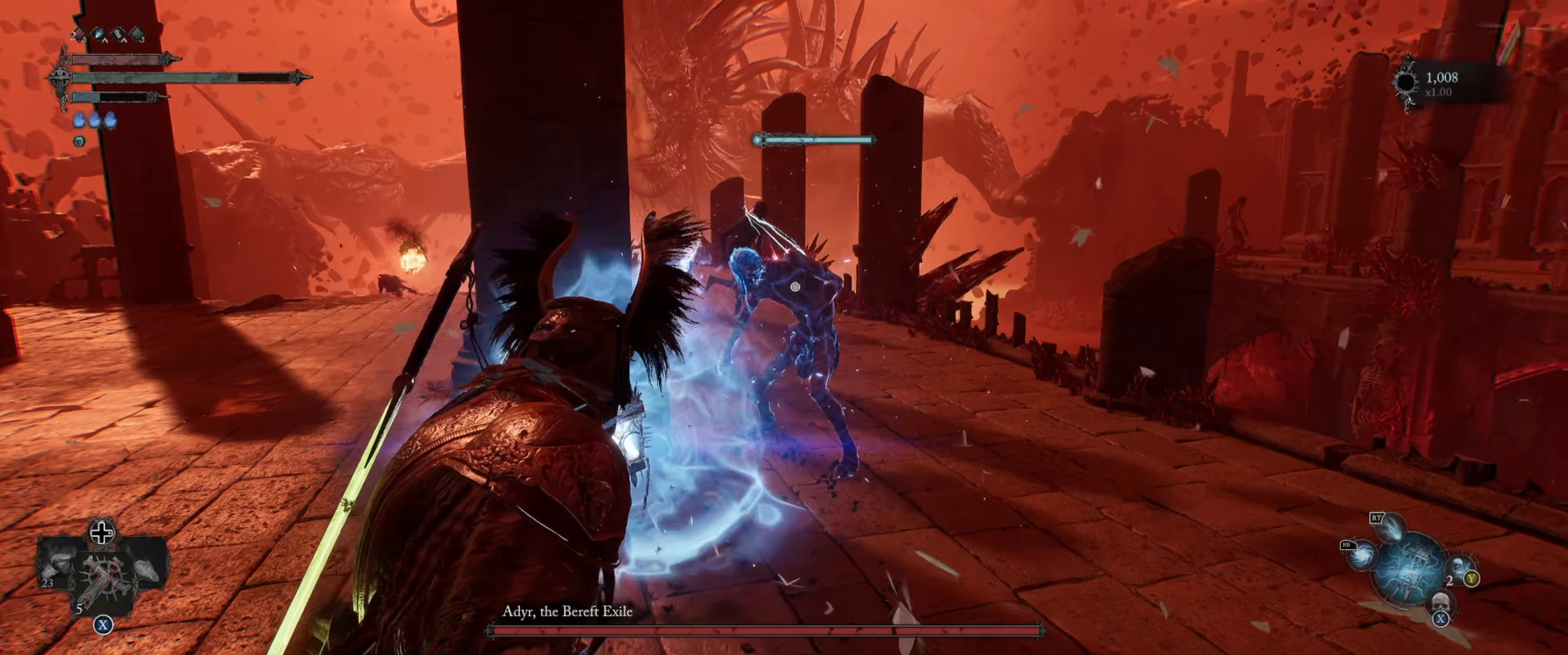
{"buttons": ["L2", "R1"], "left_stick": "up-right", "right_stick": "center", "events": [[317, "left_stick", "up-right"]]}
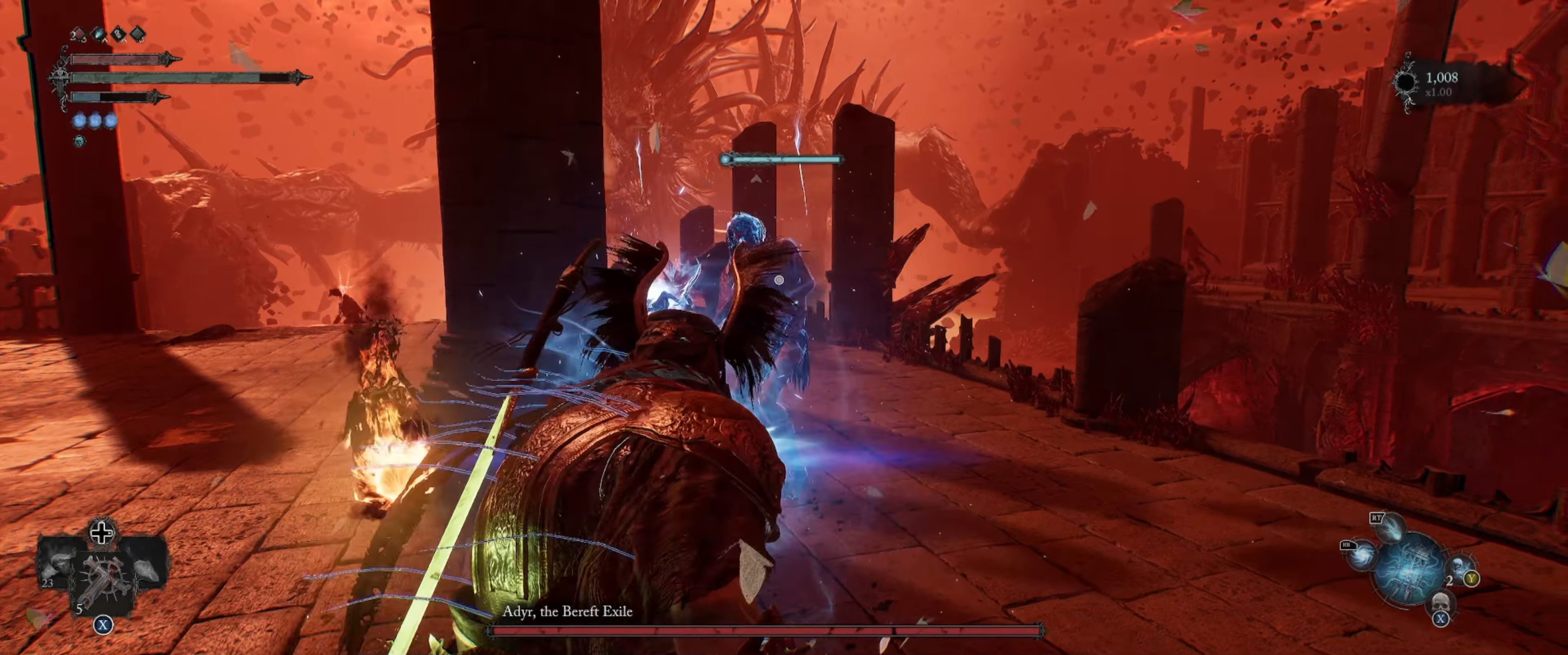
{"buttons": ["L2", "R1"], "left_stick": "up-right", "right_stick": "center", "events": []}
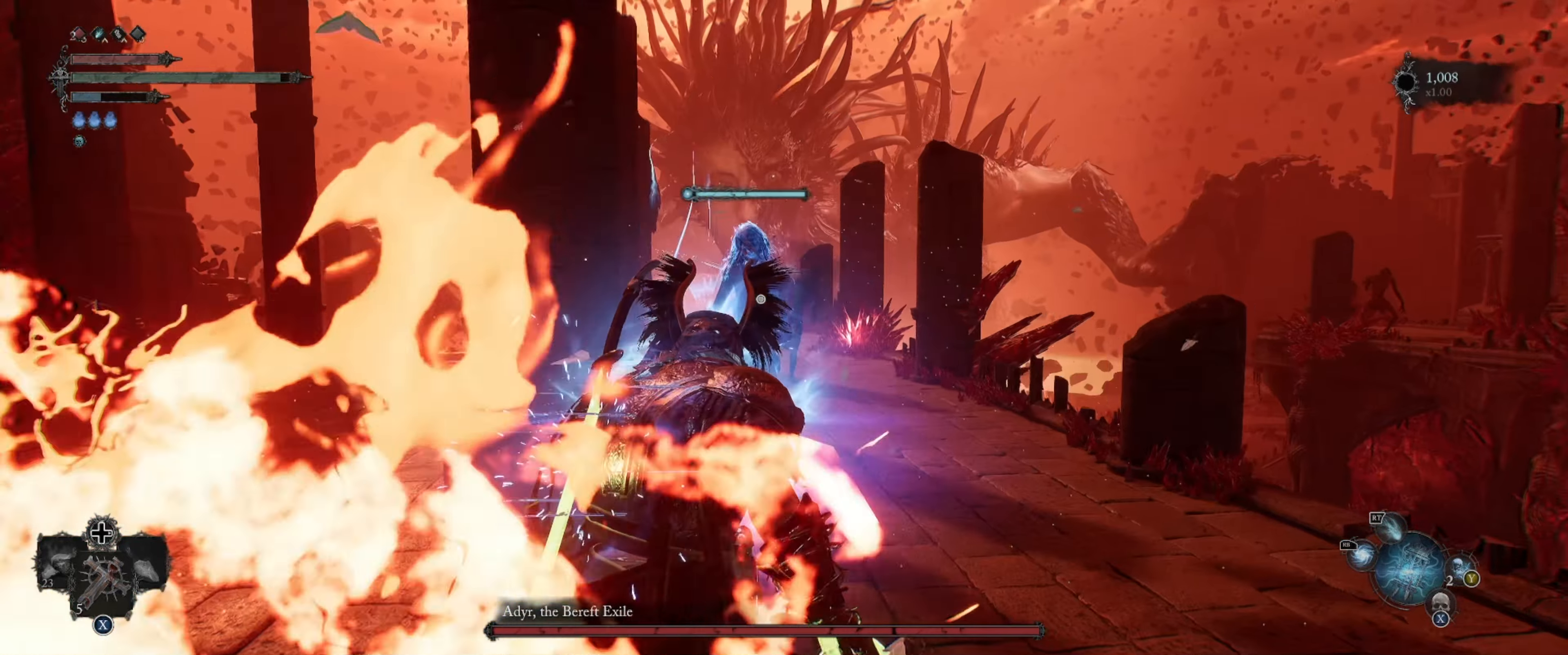
{"buttons": ["L2"], "left_stick": "down-right", "right_stick": "center", "events": [[50, "left_stick", "right"], [300, "left_stick", "down-right"], [500, "R1", "up"]]}
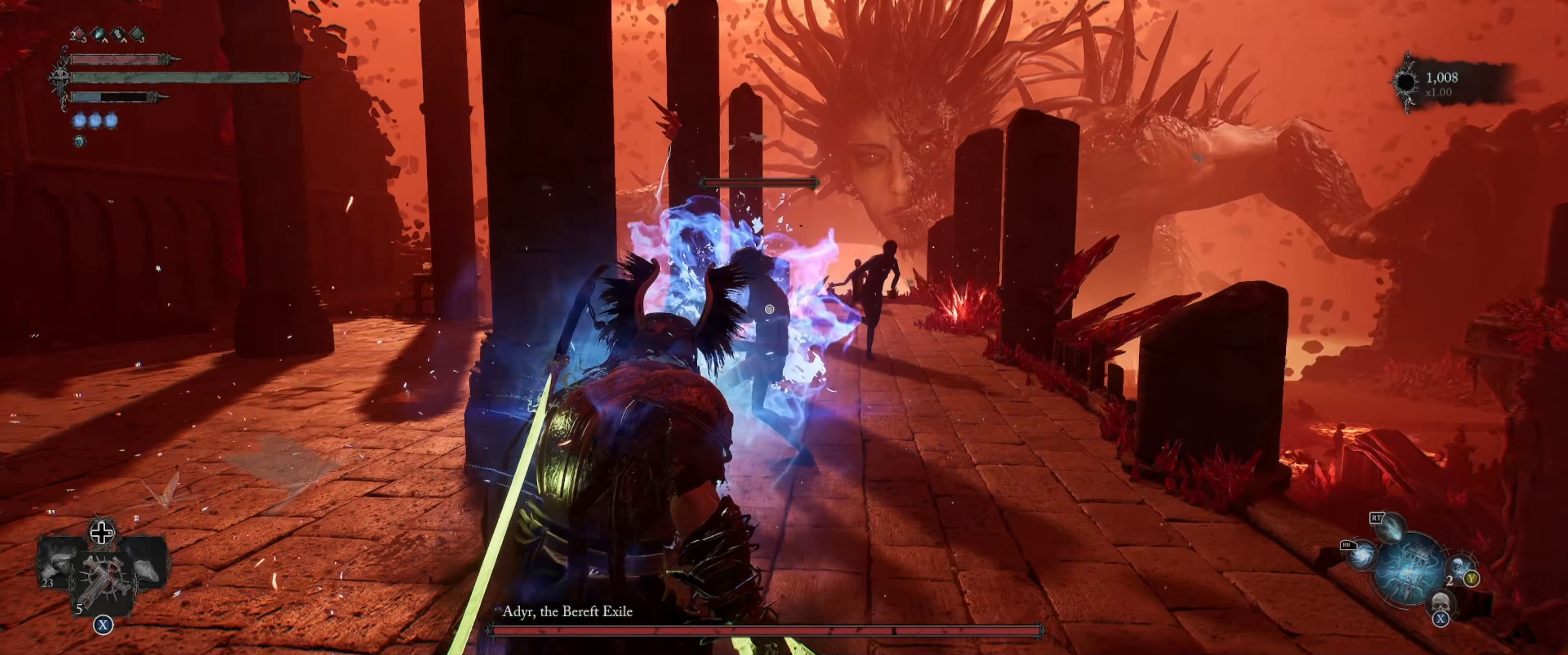
{"buttons": [], "left_stick": "center", "right_stick": "center", "events": [[50, "L2", "up"], [83, "R1", "down"], [117, "left_stick", "center"], [217, "R1", "up"]]}
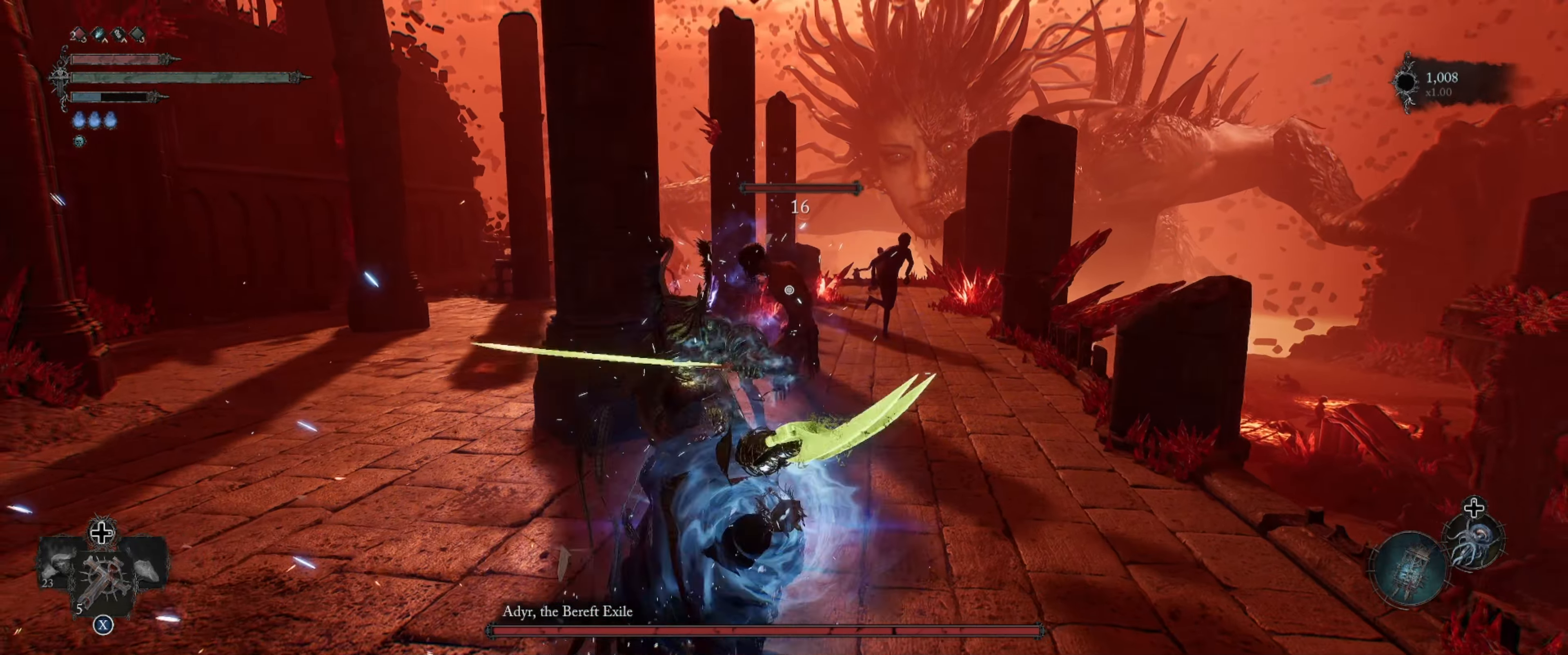
{"buttons": [], "left_stick": "center", "right_stick": "center", "events": []}
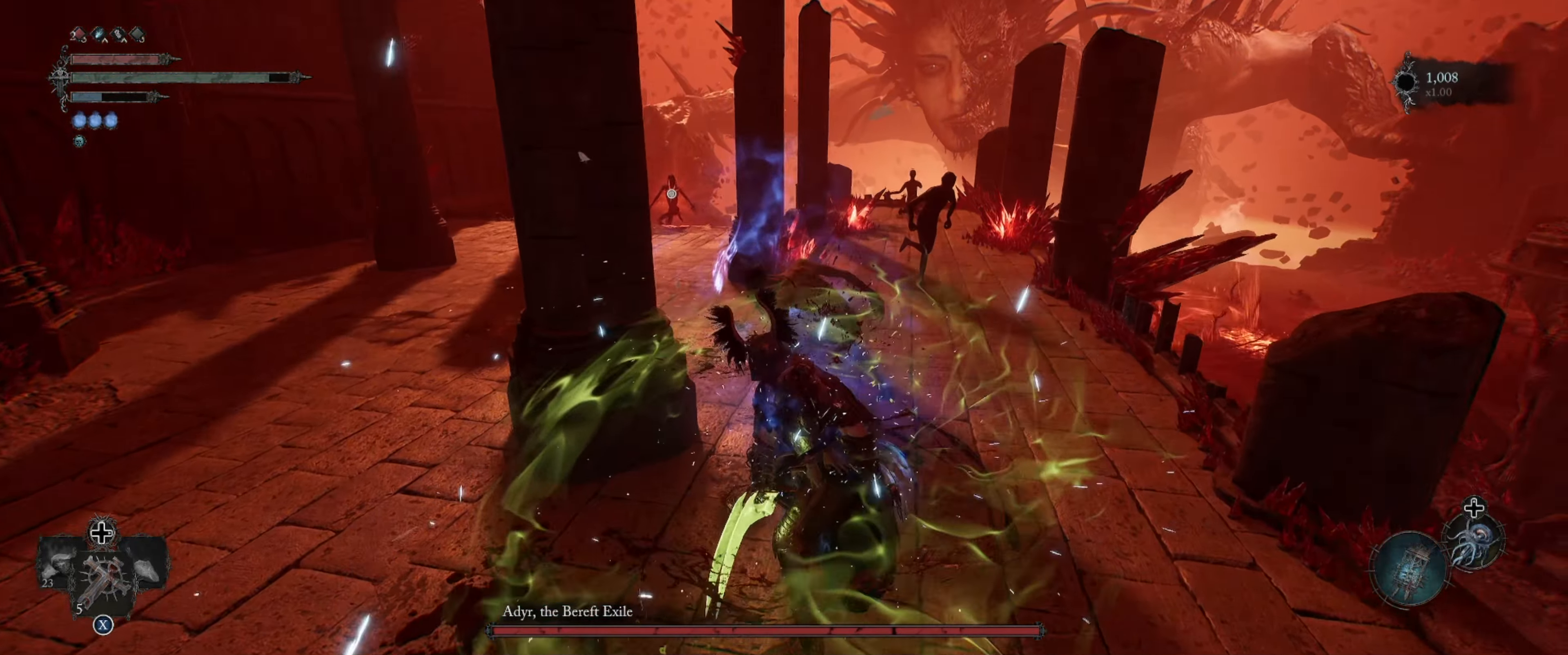
{"buttons": [], "left_stick": "up", "right_stick": "center", "events": [[233, "left_stick", "up"]]}
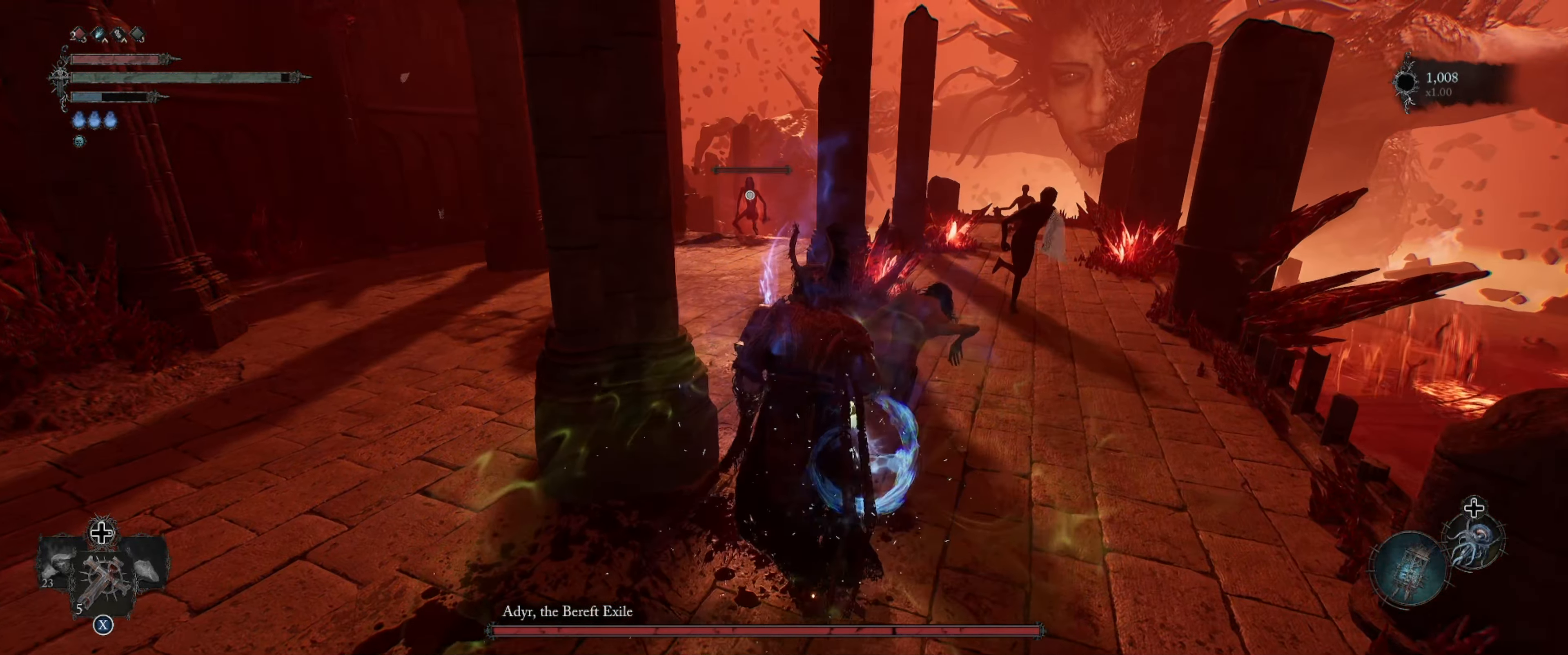
{"buttons": [], "left_stick": "up", "right_stick": "center", "events": []}
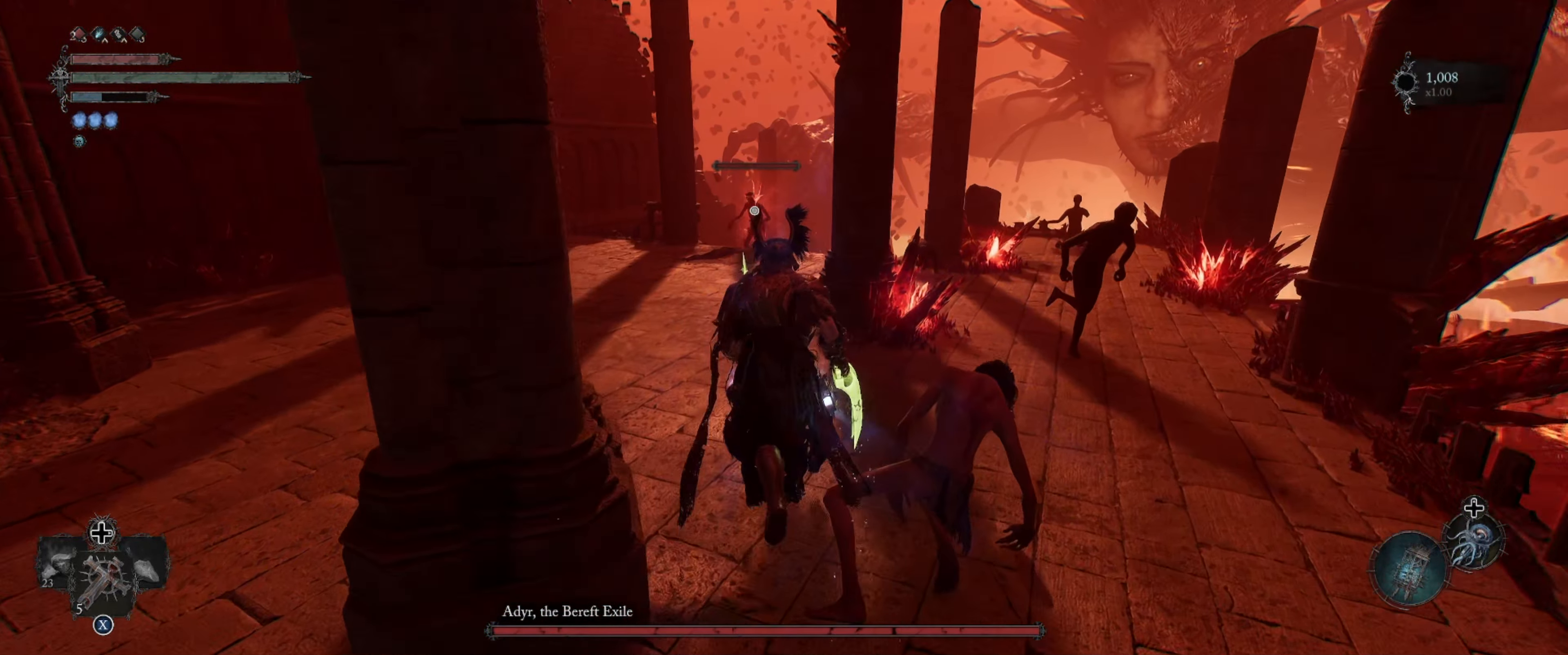
{"buttons": [], "left_stick": "up", "right_stick": "center", "events": []}
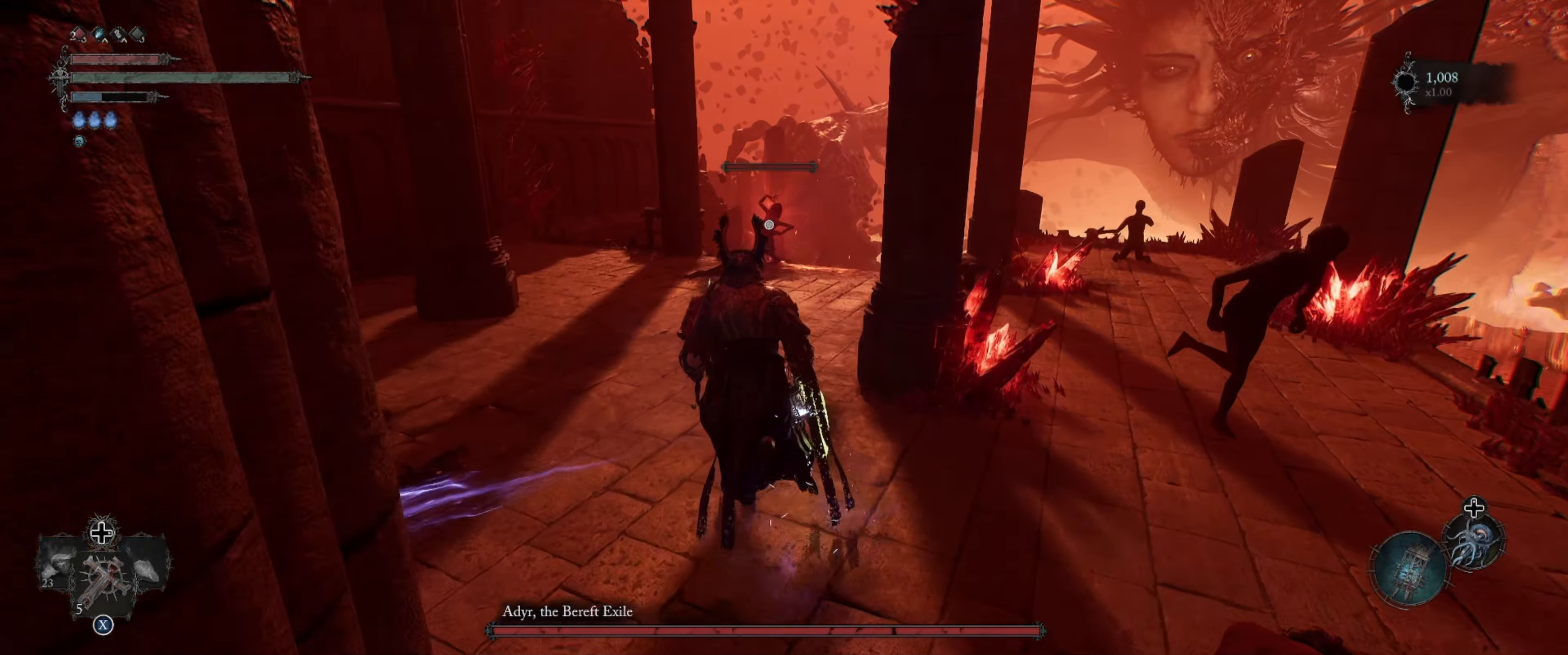
{"buttons": [], "left_stick": "up", "right_stick": "center", "events": []}
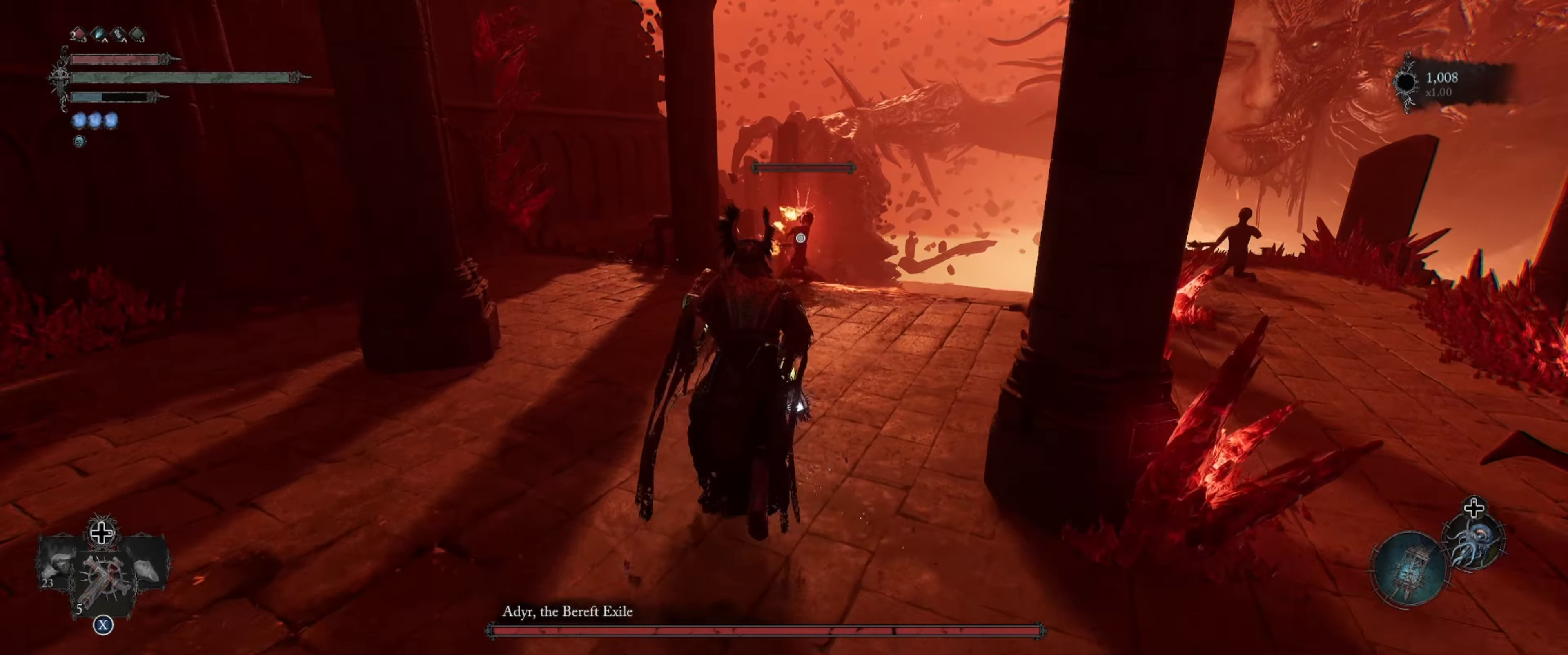
{"buttons": [], "left_stick": "up-right", "right_stick": "center", "events": [[300, "left_stick", "up-right"]]}
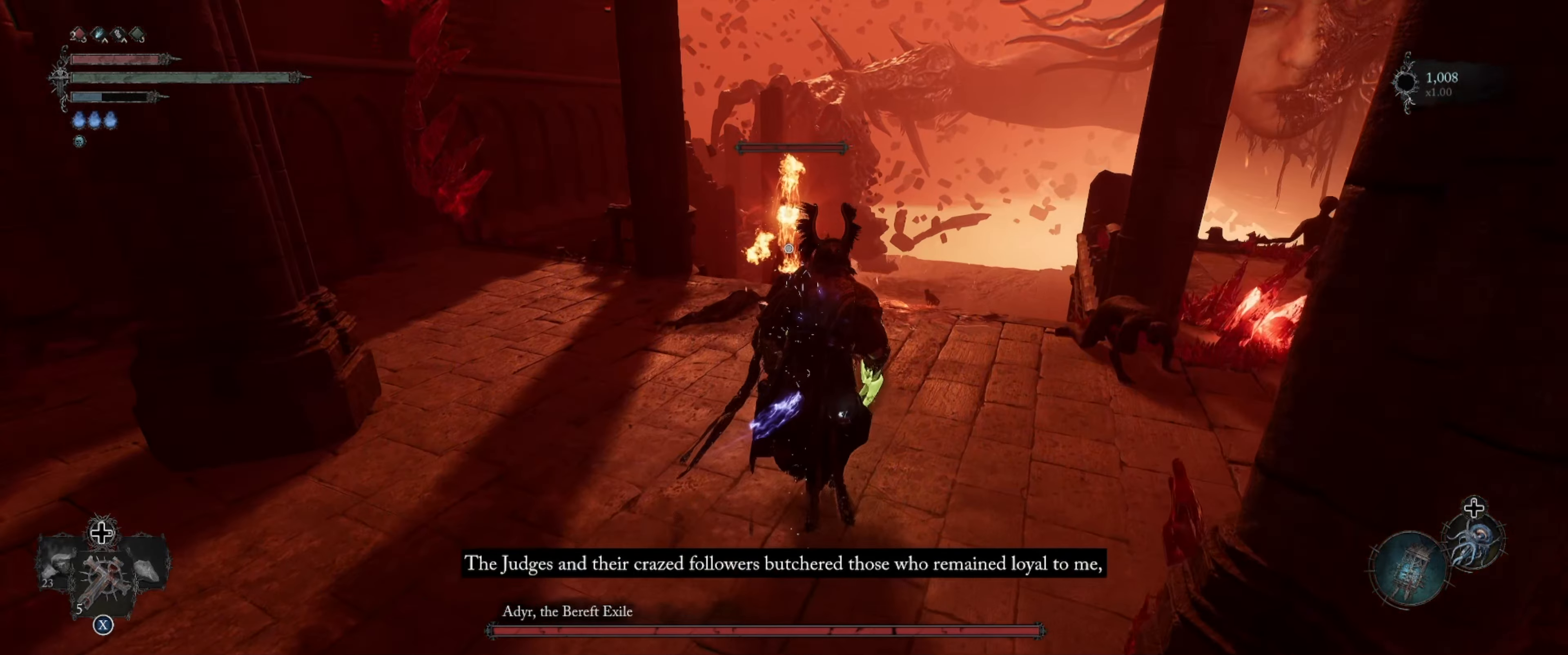
{"buttons": [], "left_stick": "center", "right_stick": "center", "events": [[50, "B", "down"], [167, "B", "up"], [400, "left_stick", "center"]]}
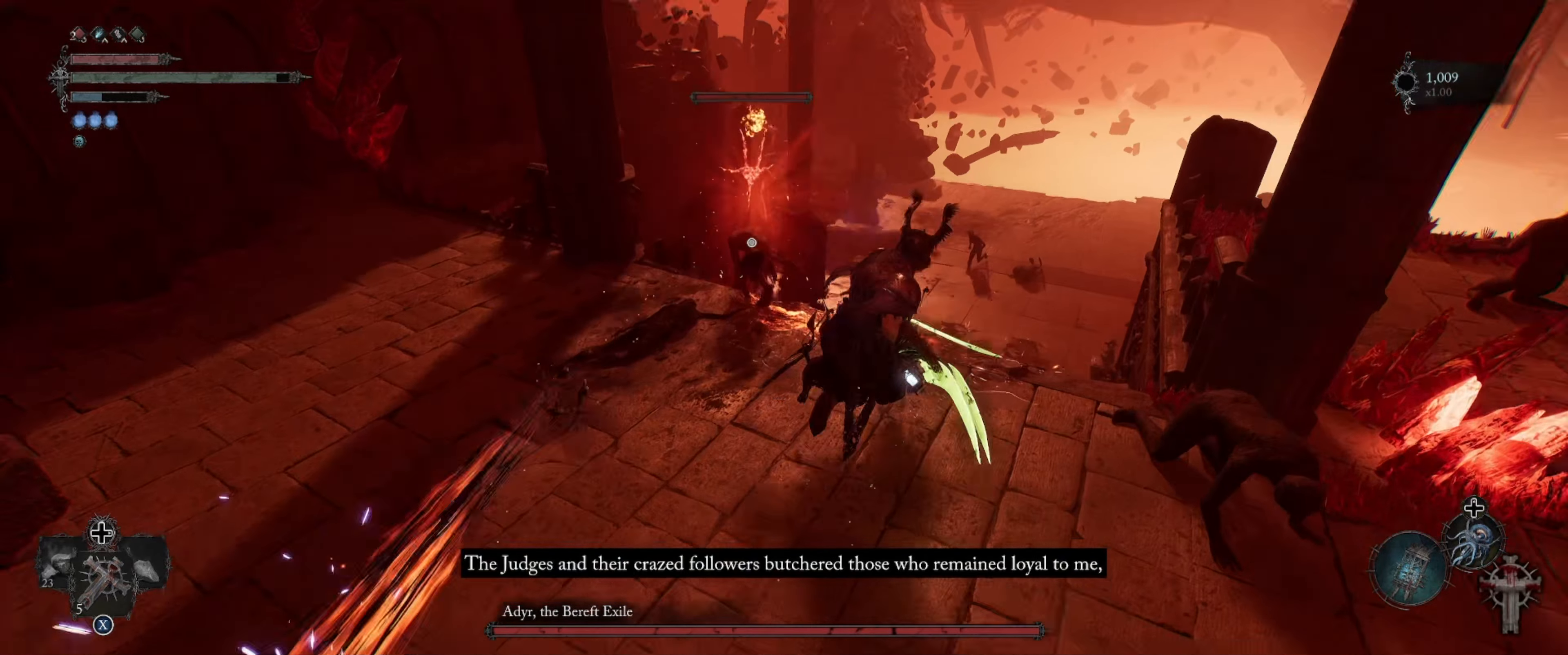
{"buttons": [], "left_stick": "center", "right_stick": "center", "events": [[50, "R1", "down"], [167, "R1", "up"]]}
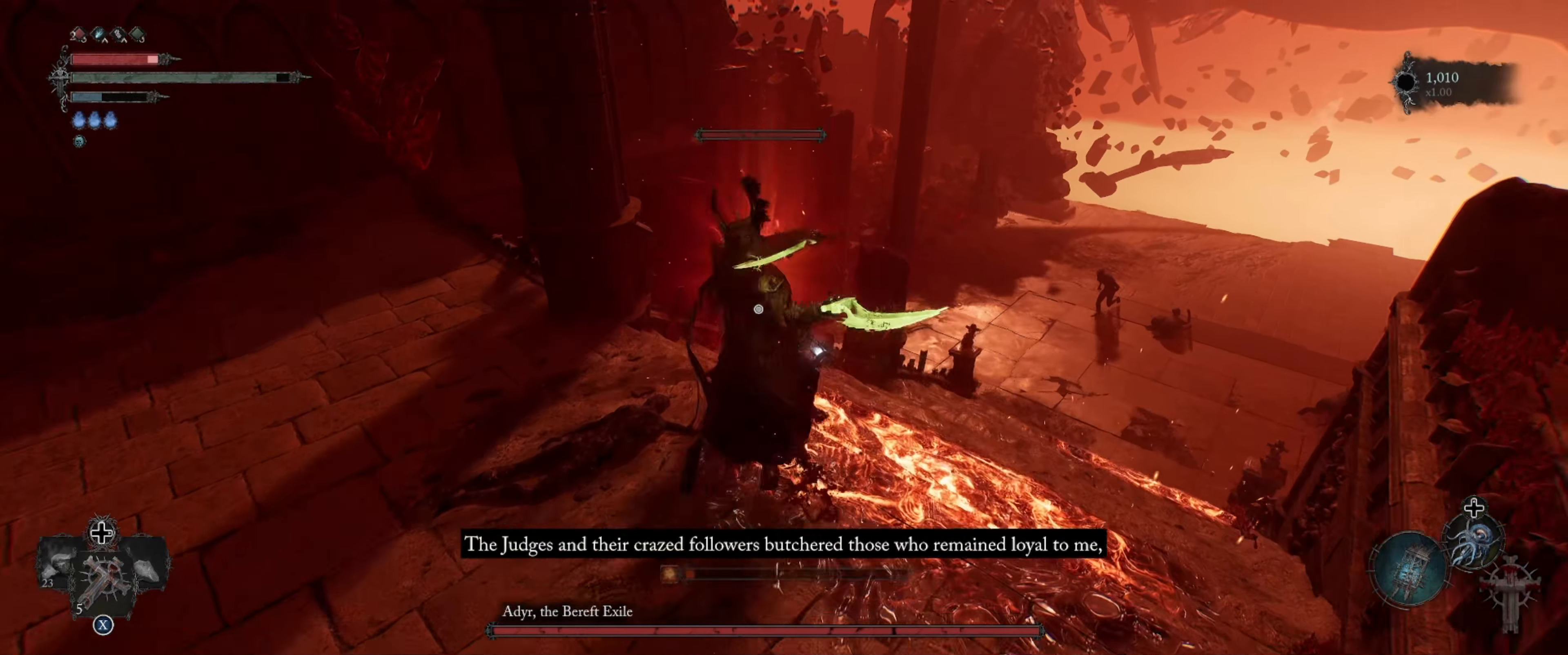
{"buttons": ["R1"], "left_stick": "center", "right_stick": "center", "events": [[484, "R1", "down"]]}
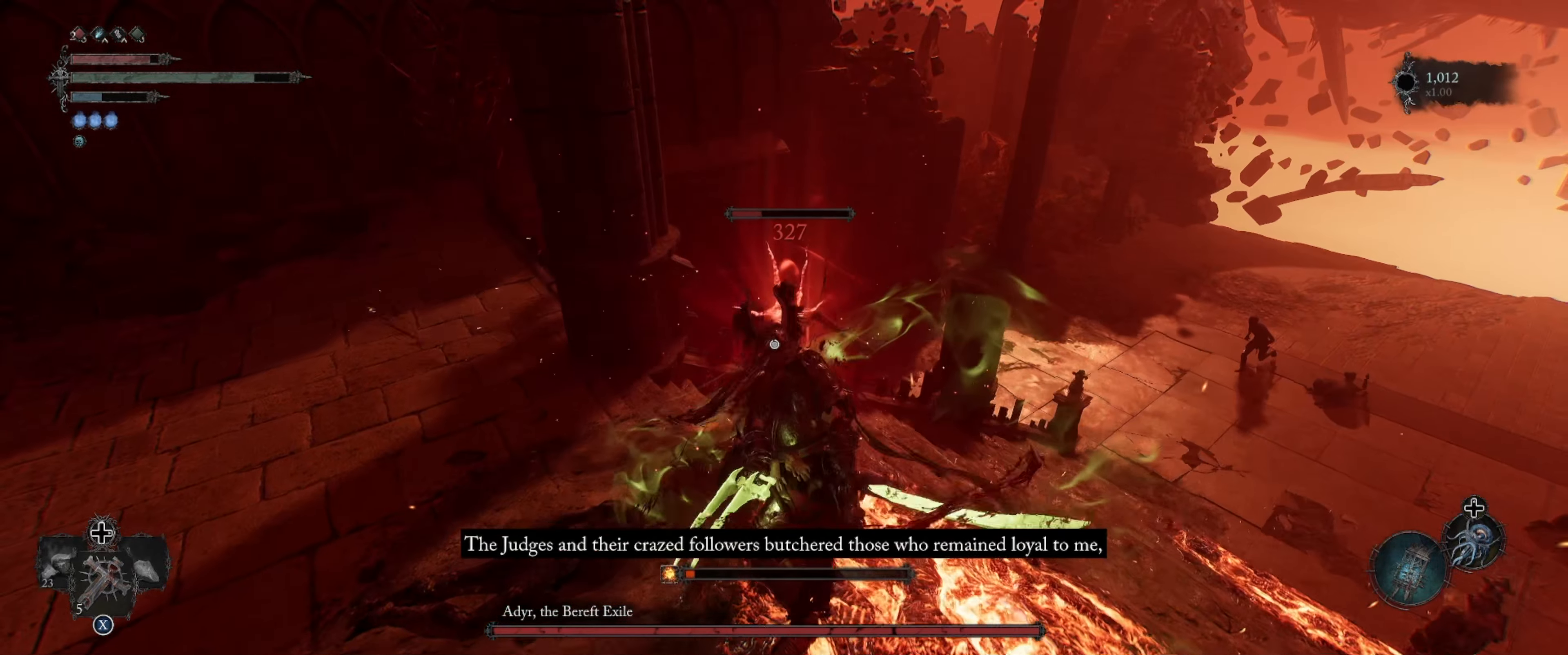
{"buttons": [], "left_stick": "center", "right_stick": "center", "events": [[150, "R1", "up"]]}
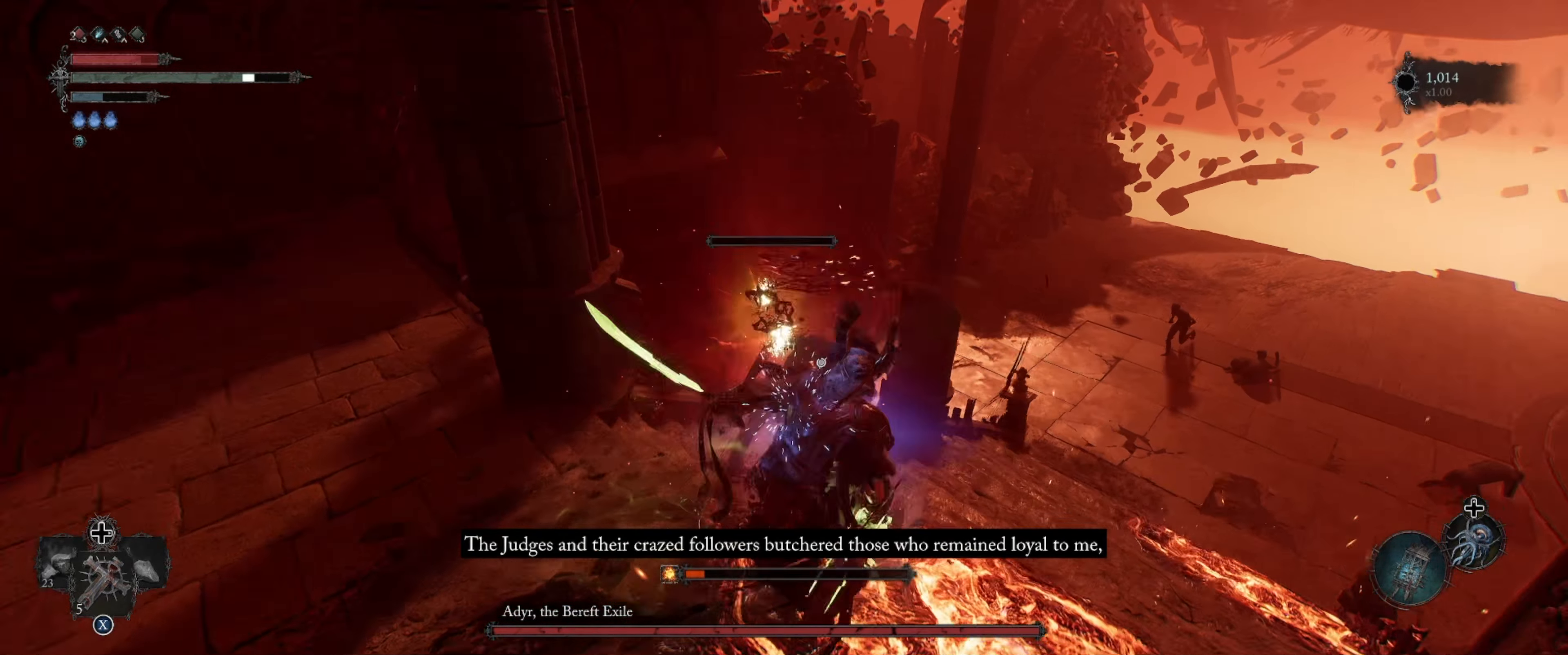
{"buttons": ["B"], "left_stick": "down-left", "right_stick": "center", "events": [[84, "left_stick", "down"], [184, "left_stick", "down-left"], [350, "B", "down"], [450, "B", "up"], [484, "B", "down"]]}
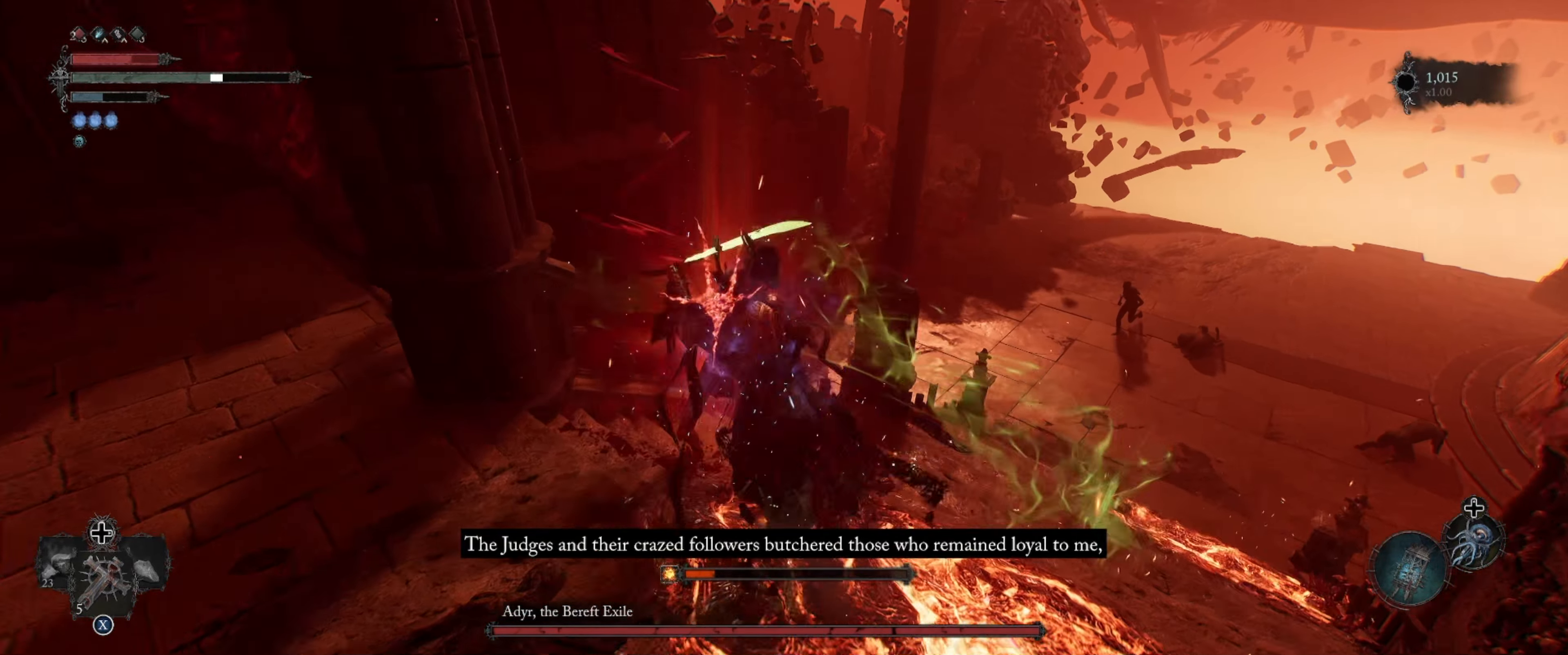
{"buttons": [], "left_stick": "down-left", "right_stick": "right", "events": [[100, "B", "up"], [400, "right_stick", "right"]]}
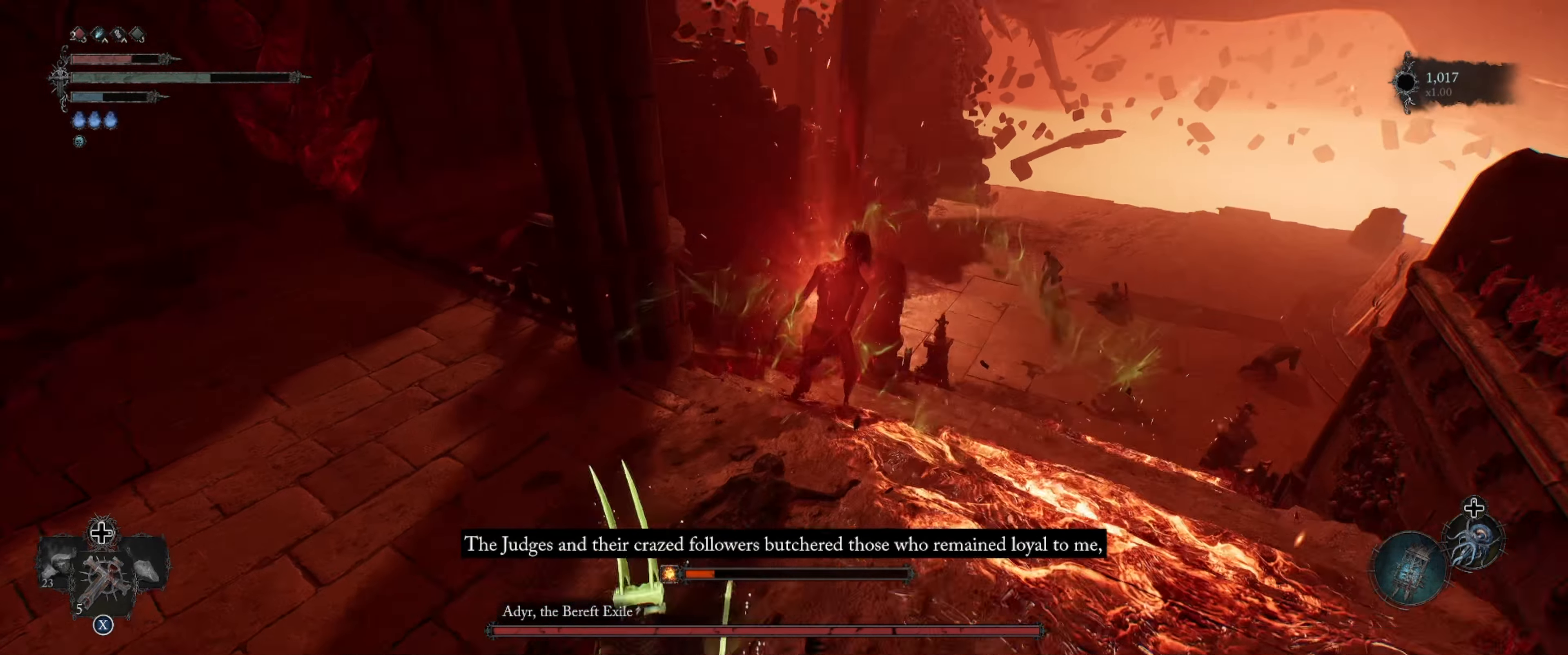
{"buttons": [], "left_stick": "down", "right_stick": "center", "events": [[350, "right_stick", "center"], [400, "left_stick", "down"]]}
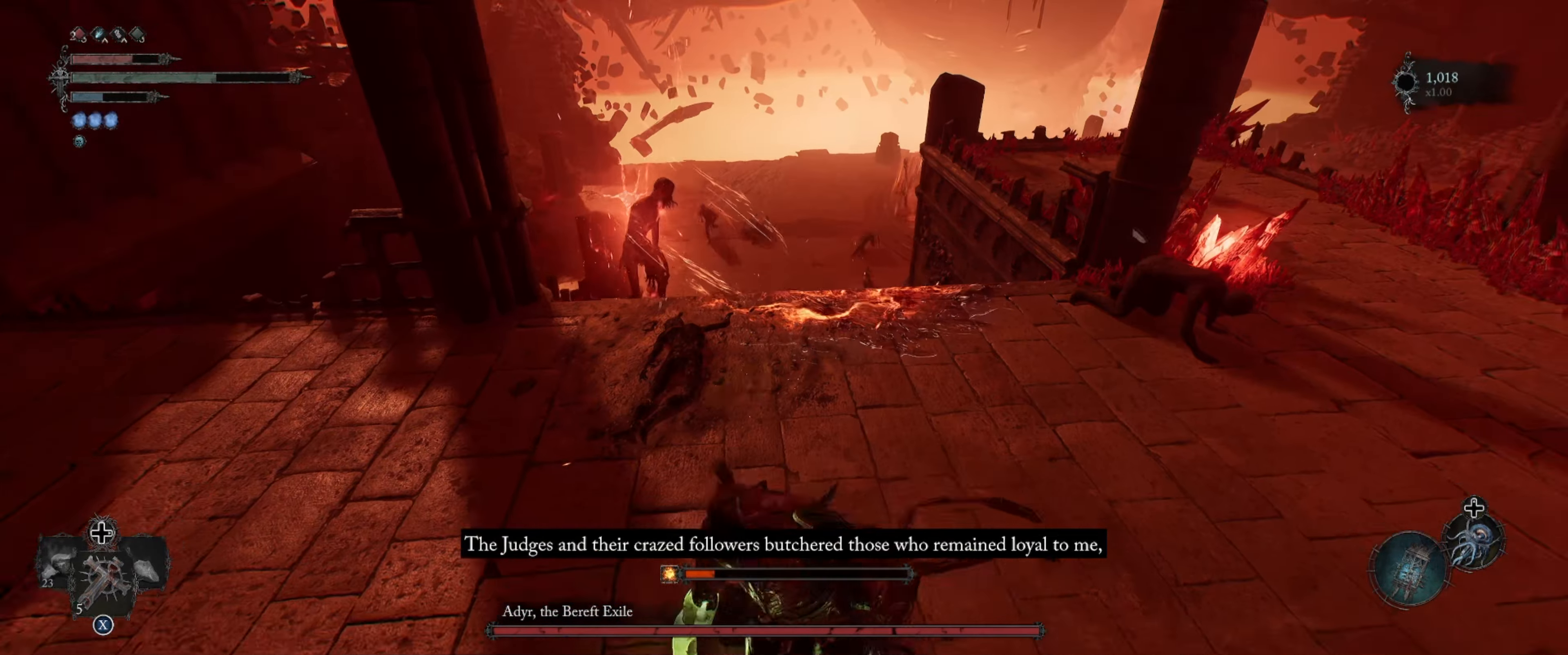
{"buttons": [], "left_stick": "down", "right_stick": "right", "events": [[166, "right_stick", "up-right"], [316, "right_stick", "right"]]}
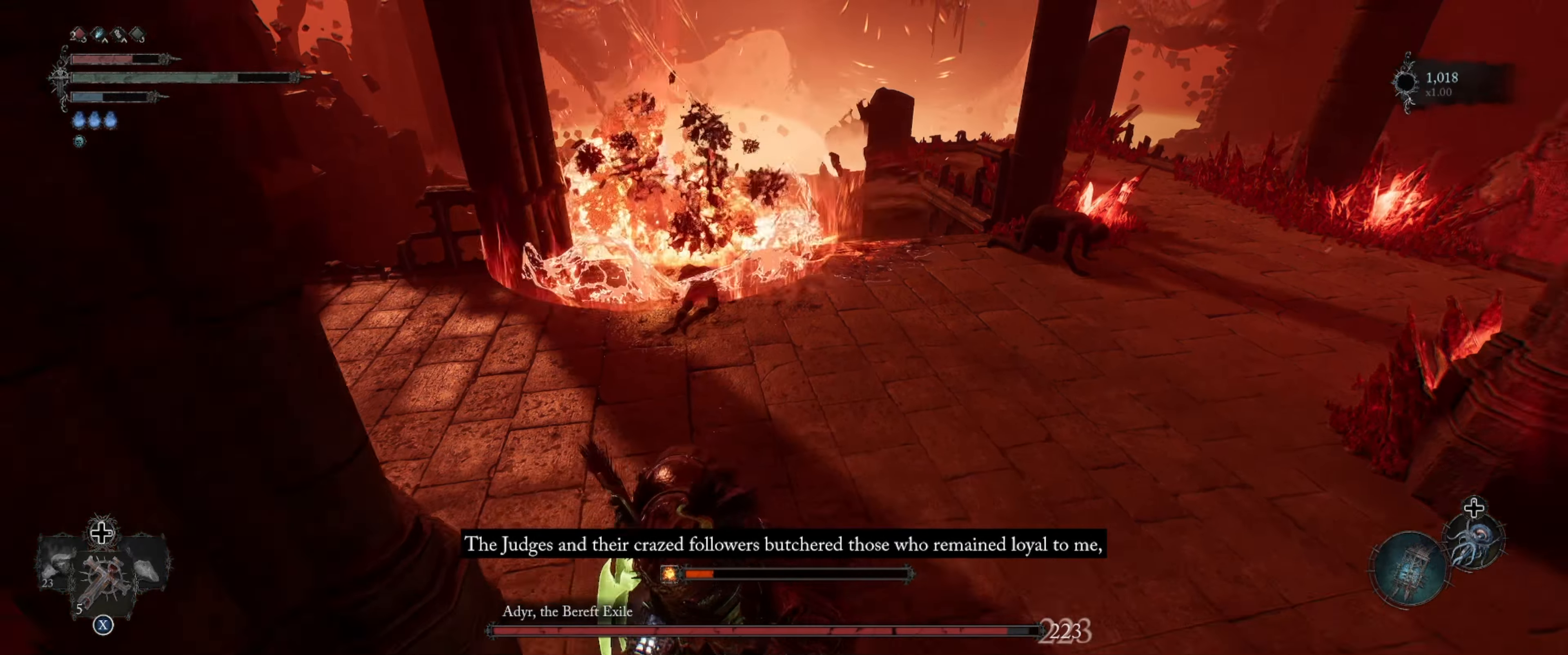
{"buttons": [], "left_stick": "down", "right_stick": "center", "events": [[366, "right_stick", "center"]]}
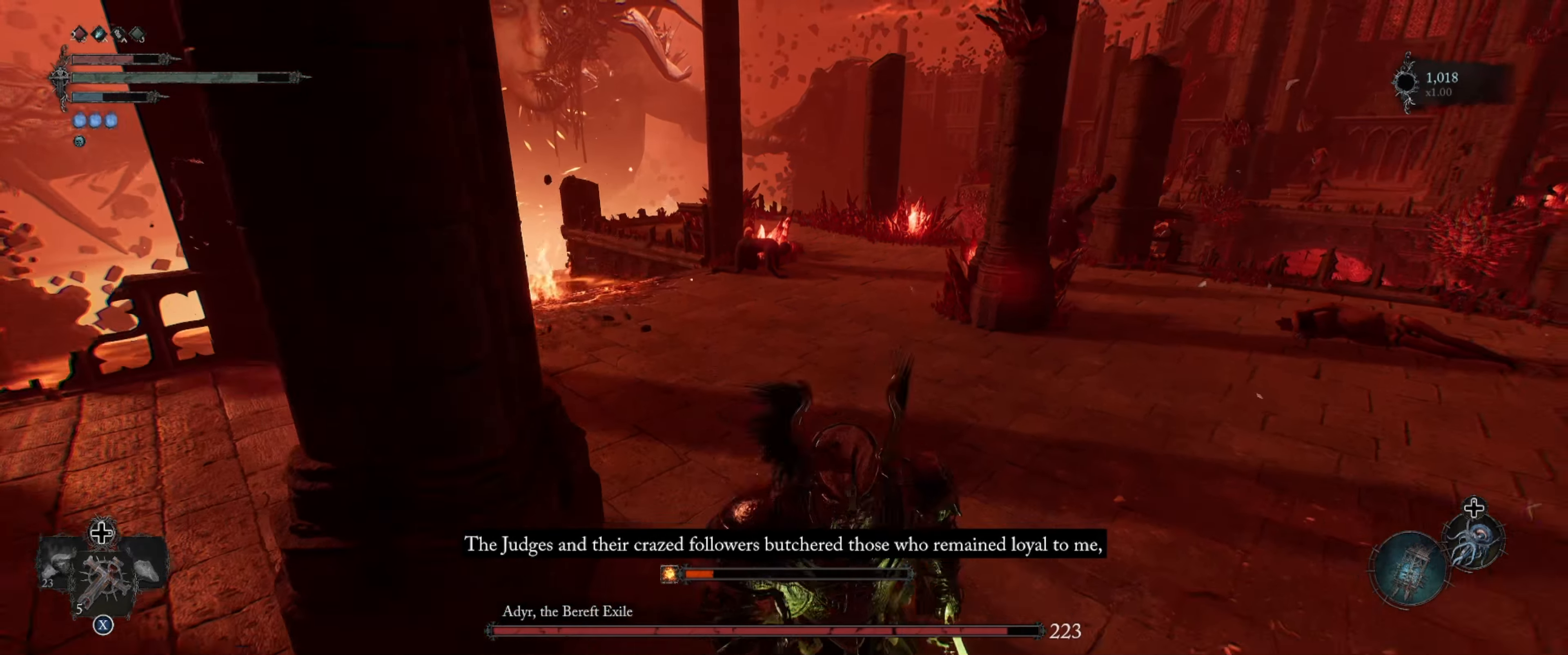
{"buttons": [], "left_stick": "up-right", "right_stick": "right", "events": [[16, "left_stick", "down-right"], [16, "right_stick", "right"], [250, "left_stick", "right"], [416, "left_stick", "up-right"]]}
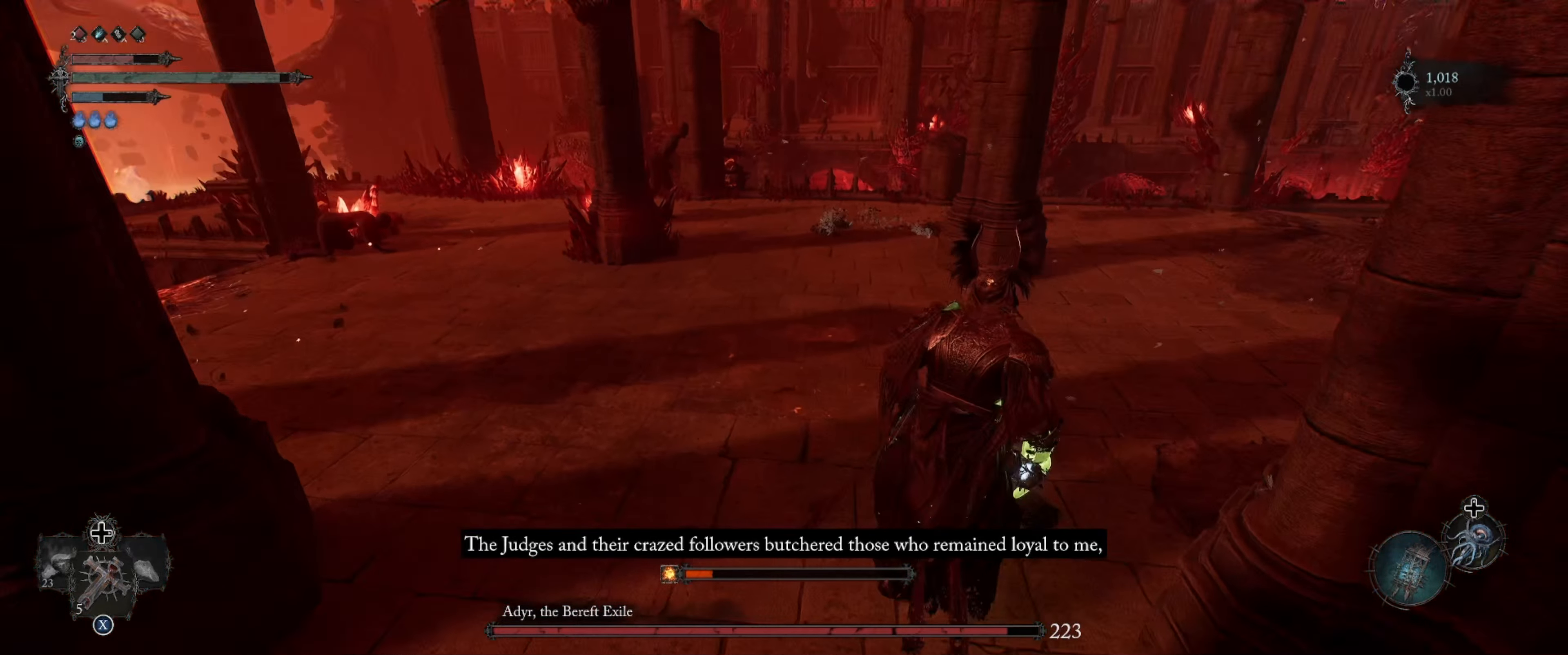
{"buttons": [], "left_stick": "up-right", "right_stick": "center", "events": [[283, "right_stick", "up-right"], [383, "right_stick", "center"]]}
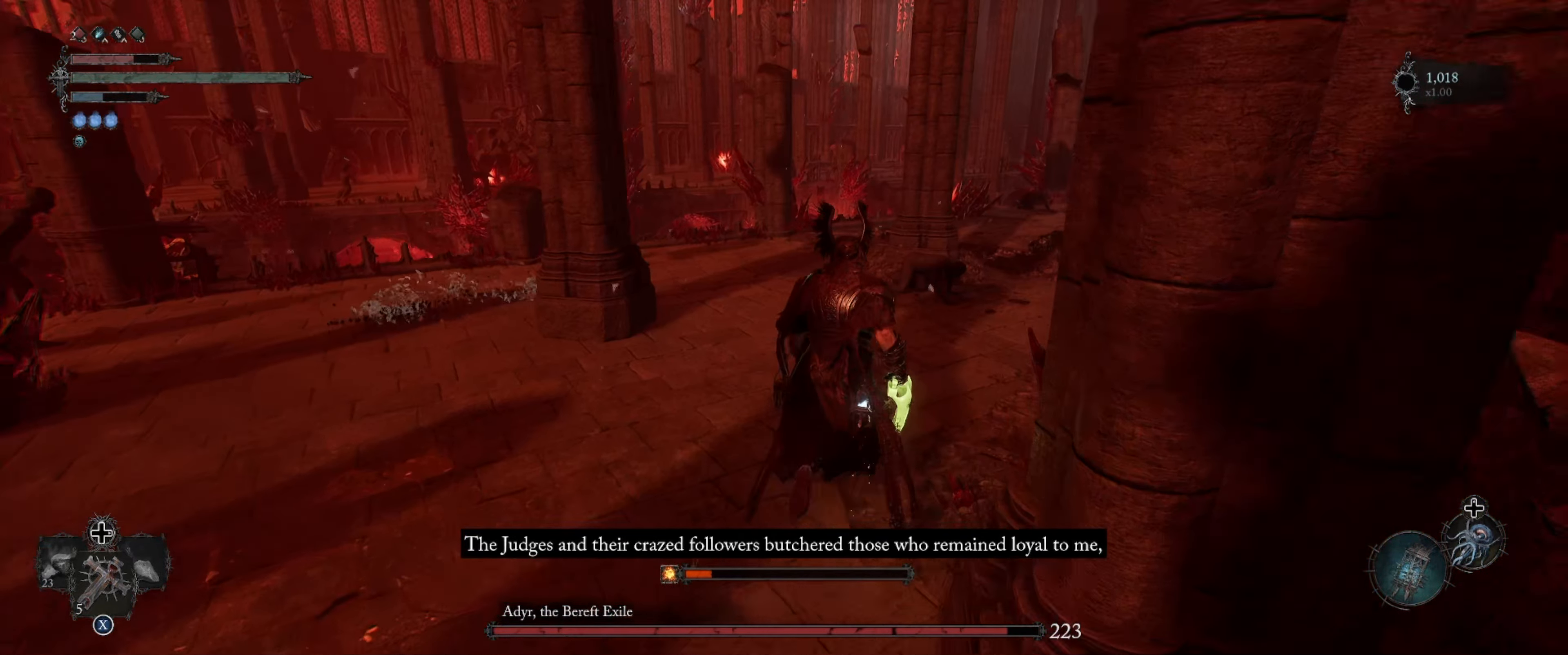
{"buttons": [], "left_stick": "up-right", "right_stick": "center", "events": []}
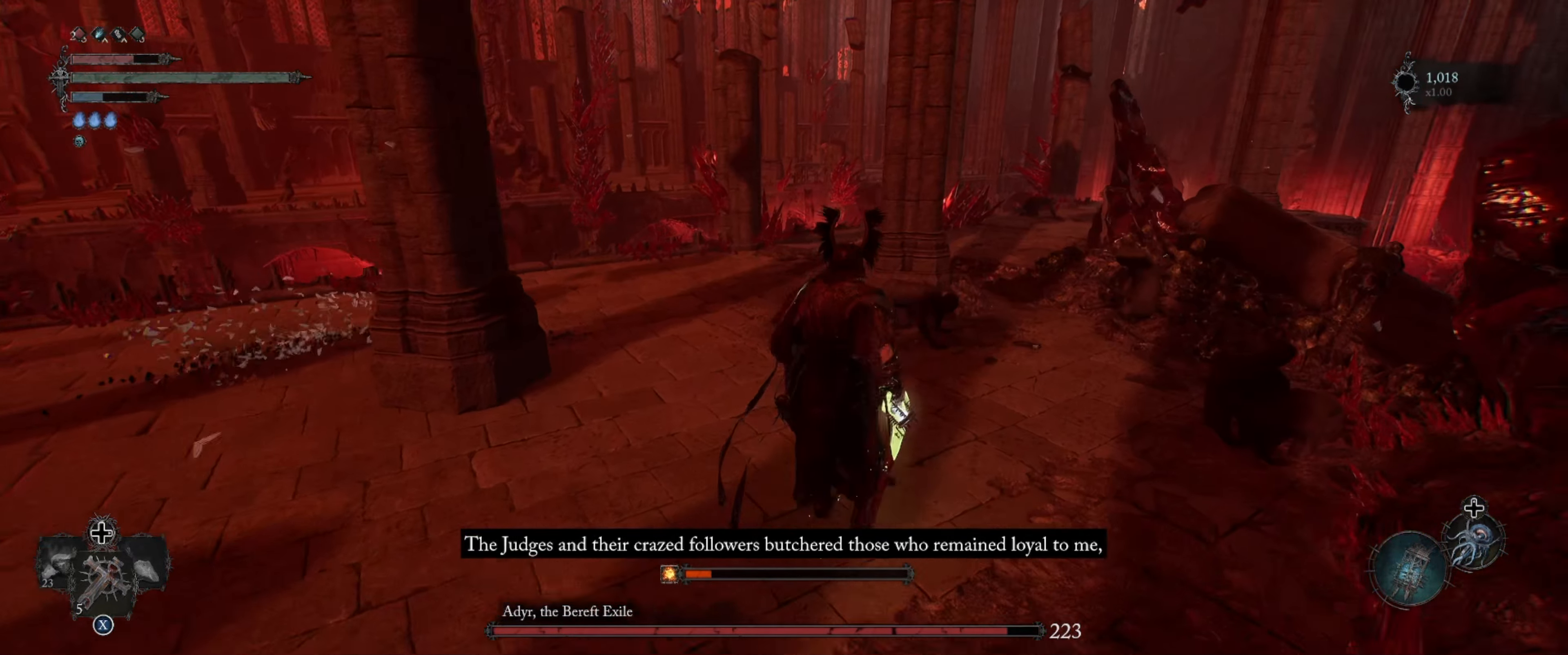
{"buttons": [], "left_stick": "up-right", "right_stick": "center", "events": [[150, "right_stick", "right"], [383, "right_stick", "center"]]}
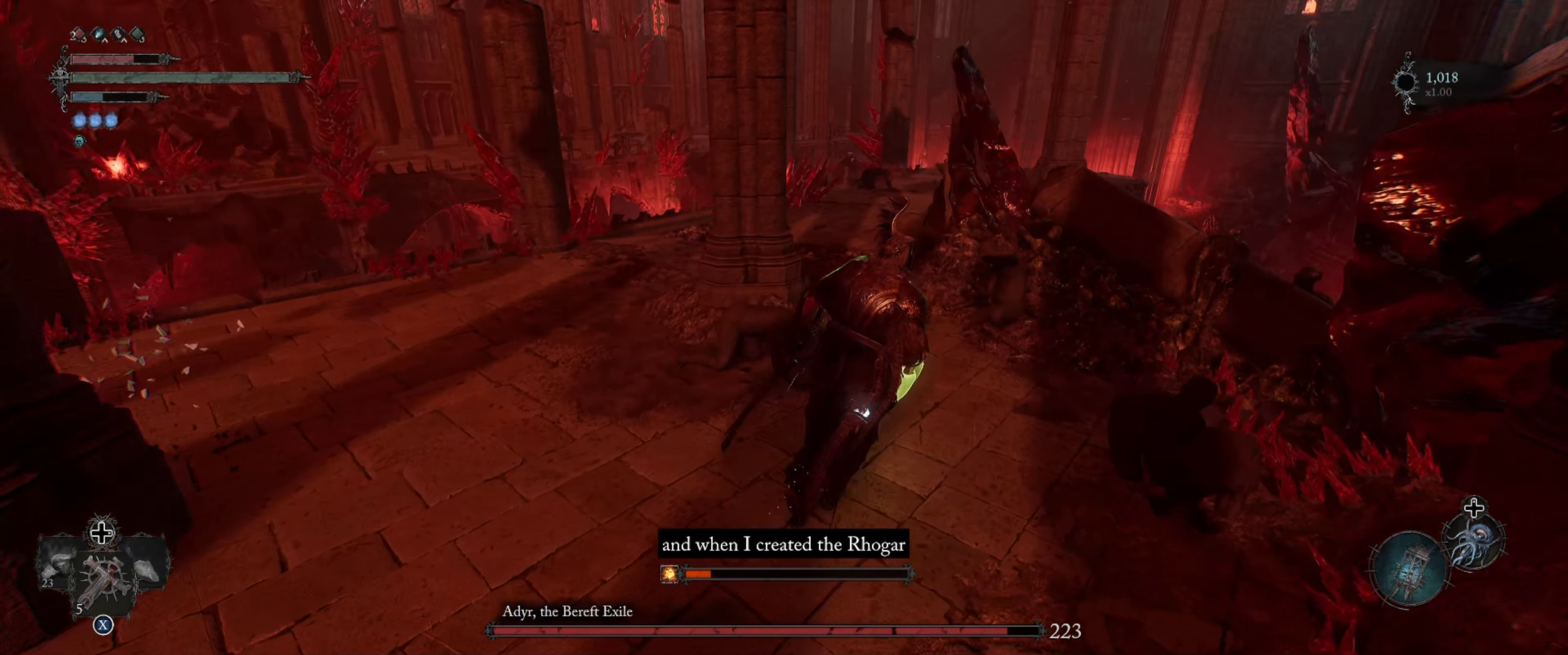
{"buttons": [], "left_stick": "up-right", "right_stick": "left", "events": [[33, "right_stick", "left"]]}
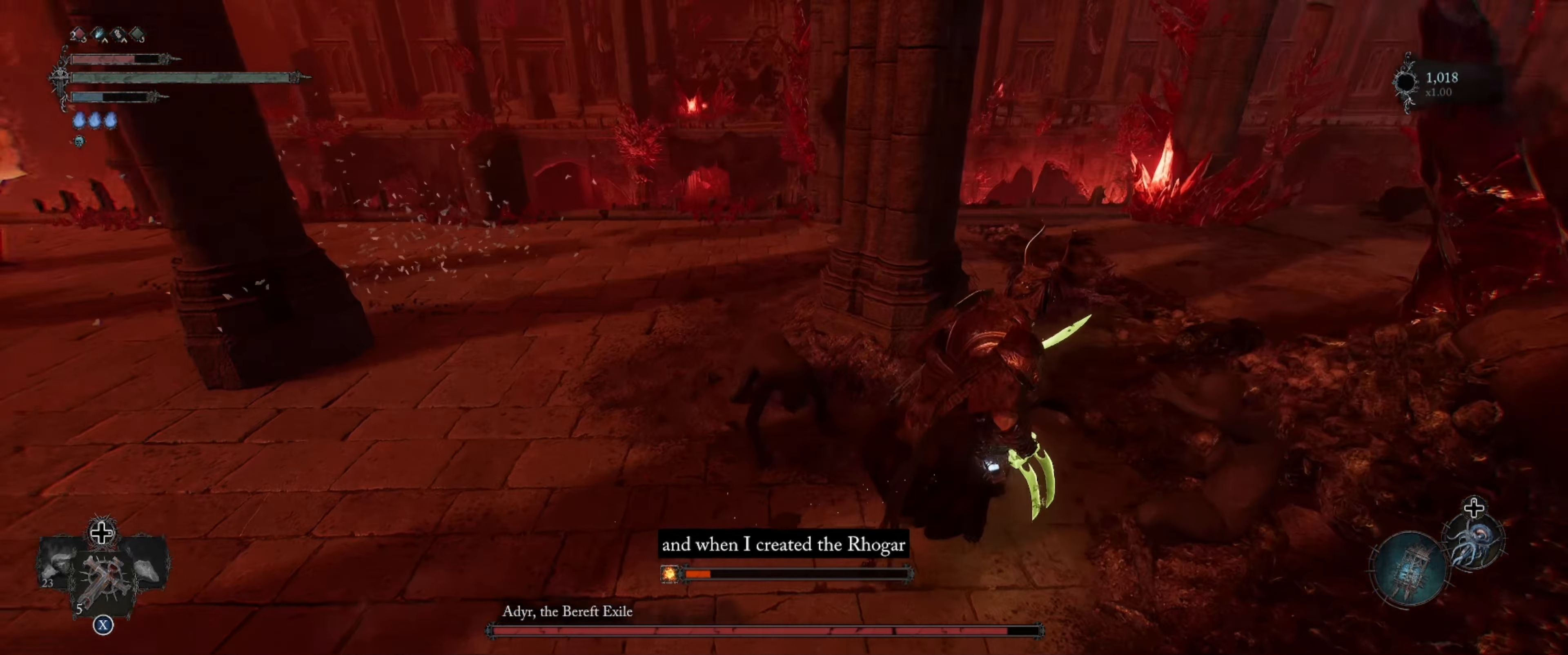
{"buttons": [], "left_stick": "up-right", "right_stick": "left", "events": []}
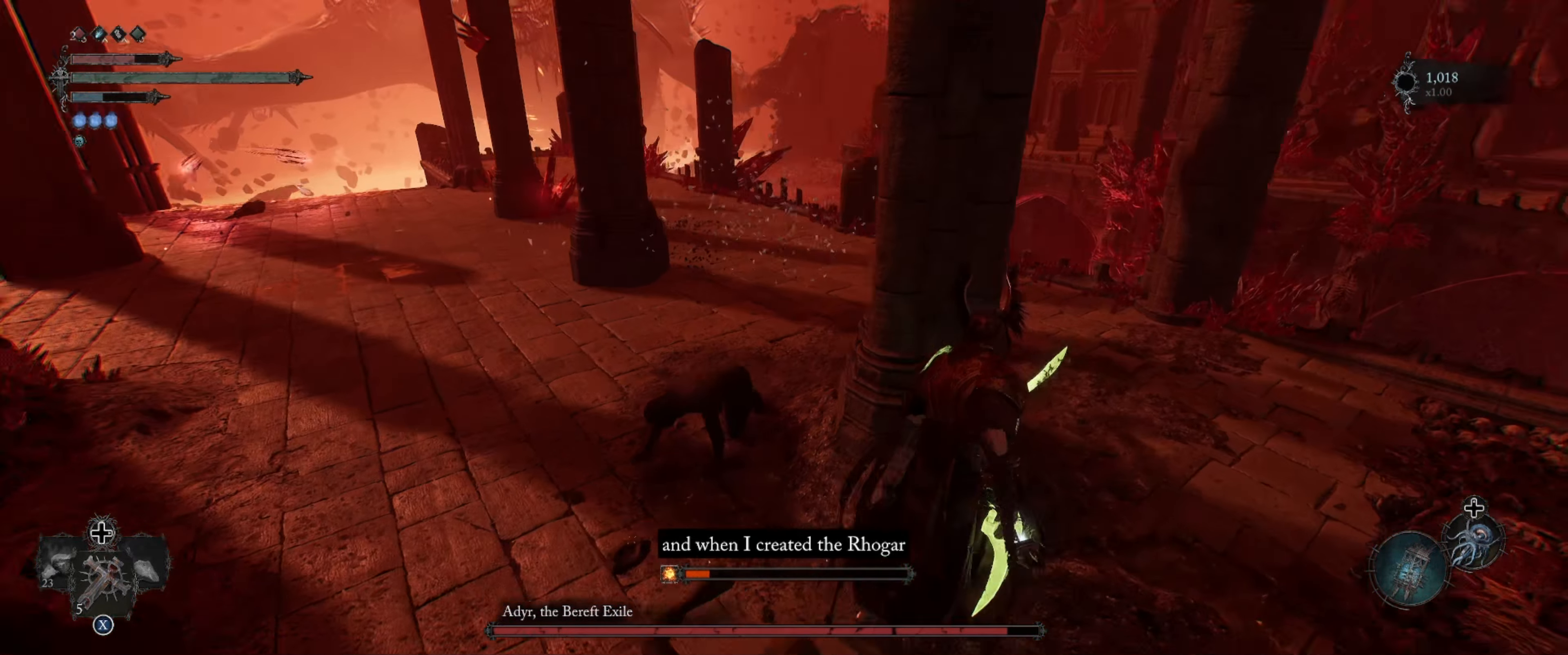
{"buttons": [], "left_stick": "up-right", "right_stick": "center", "events": [[50, "right_stick", "center"]]}
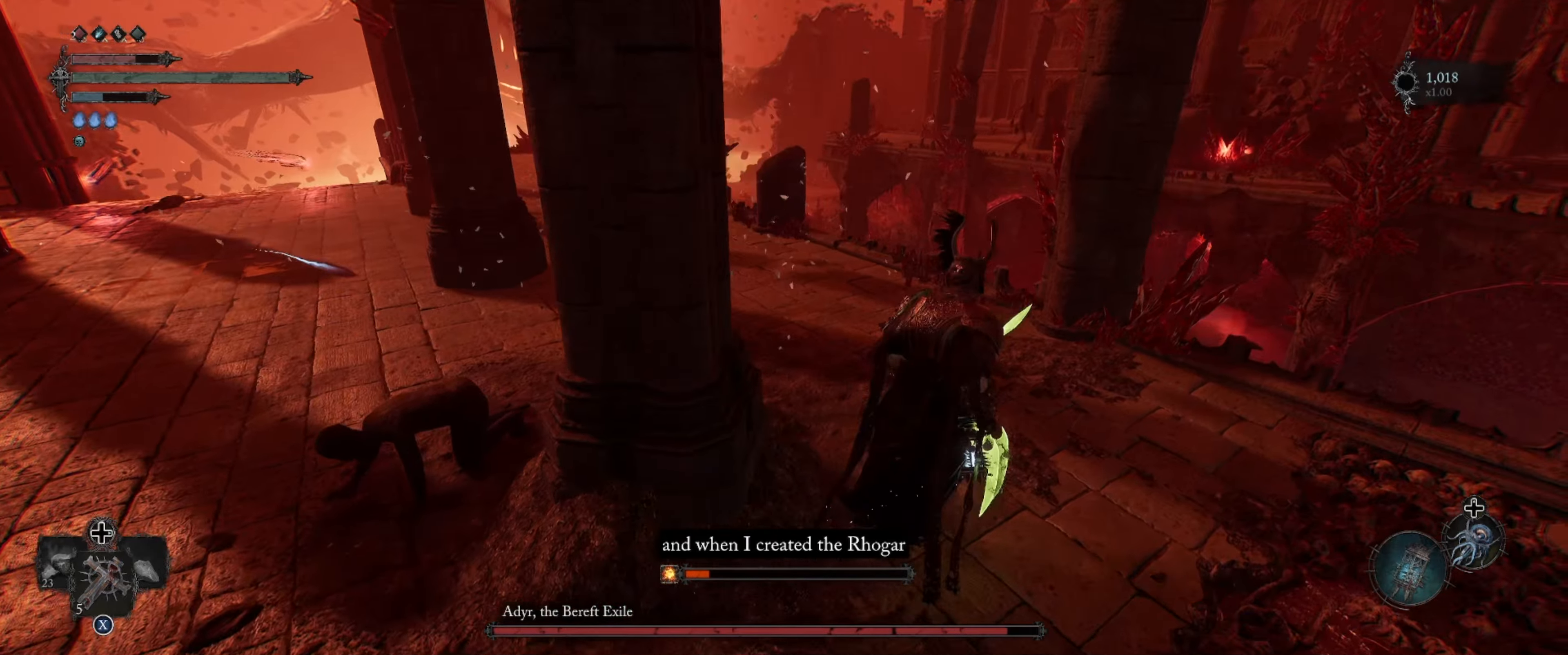
{"buttons": [], "left_stick": "up", "right_stick": "center", "events": [[17, "right_stick", "left"], [167, "left_stick", "up"], [283, "left_stick", "up-right"], [400, "right_stick", "center"], [500, "left_stick", "up"]]}